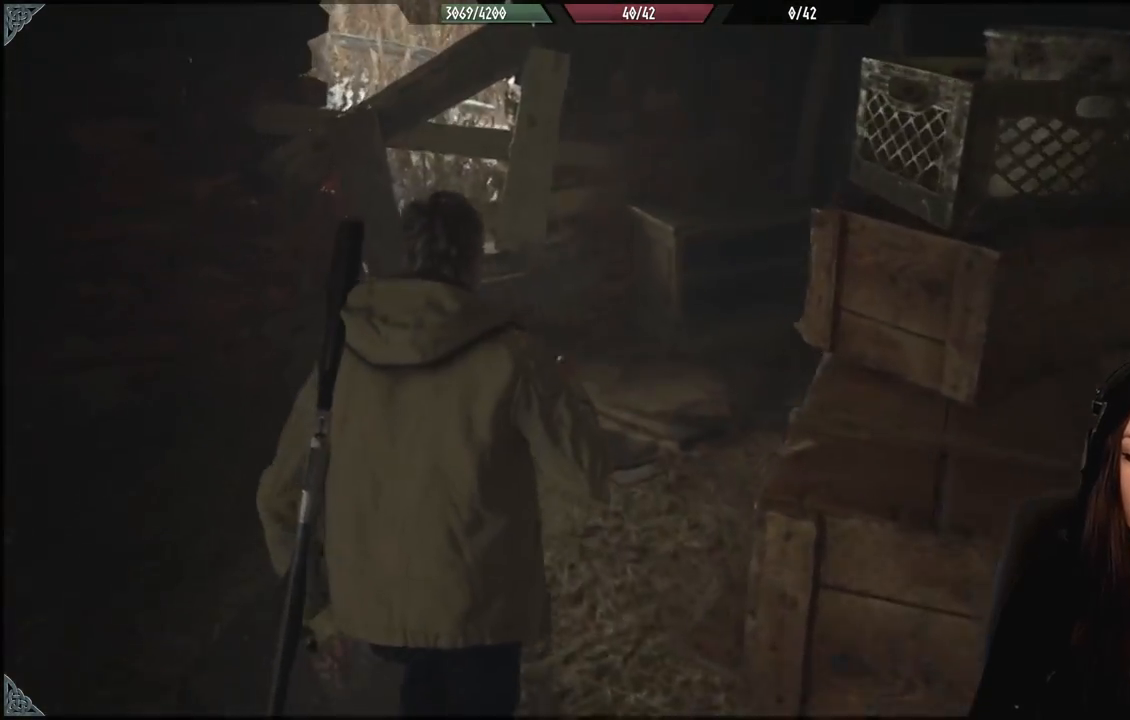
Gameplay with a controller (Xbox layout); each line is a JSON object with the inputs held at the frame after it (dt_ms = milliseconds from this image to that frame). "events" lists button and stick changes between this image and that frame as [ms after this image, input, new state], when the widget could be followed in between.
{"dt_ms": 500, "buttons": [], "left_stick": "up-left", "right_stick": "center", "events": [[283, "left_stick", "up-left"]]}
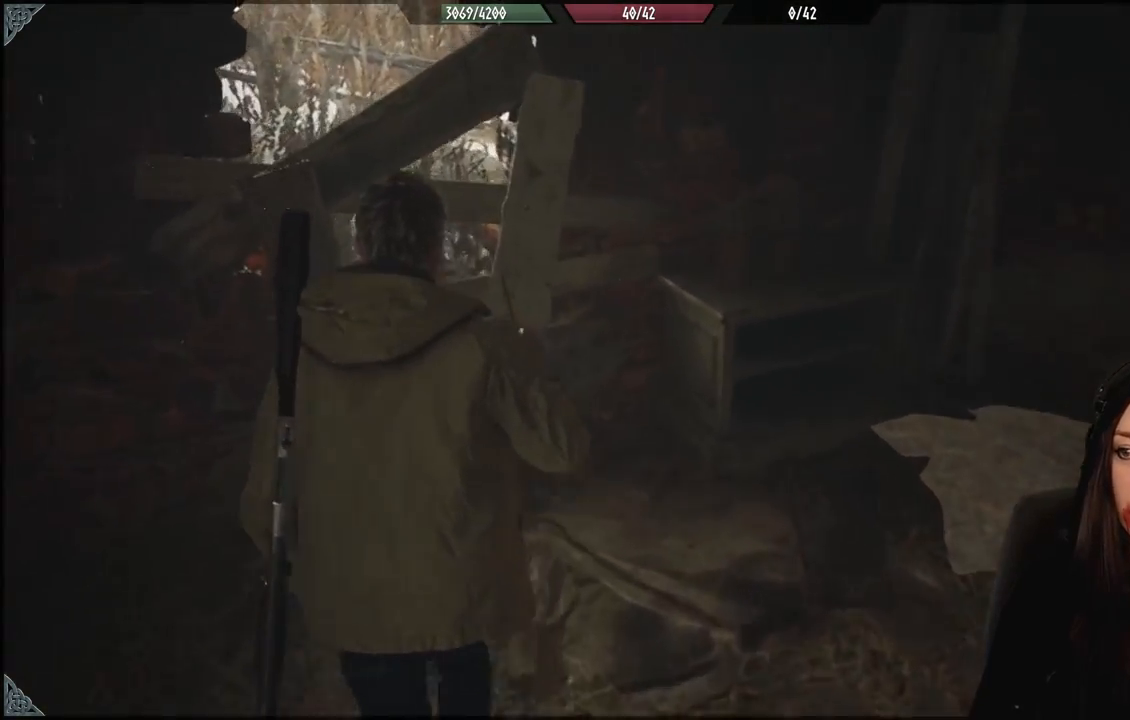
{"dt_ms": 500, "buttons": [], "left_stick": "right", "right_stick": "down-left", "events": [[167, "left_stick", "up-right"], [233, "left_stick", "right"], [350, "right_stick", "down-left"]]}
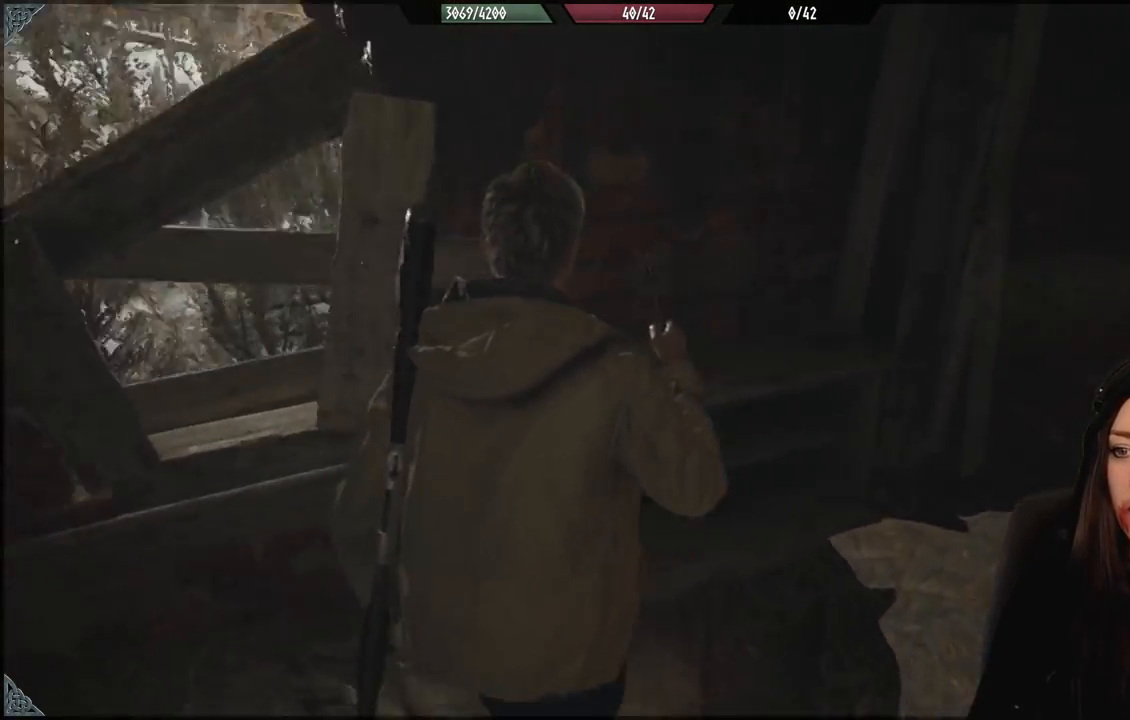
{"dt_ms": 500, "buttons": [], "left_stick": "center", "right_stick": "center", "events": [[17, "right_stick", "left"], [317, "left_stick", "center"], [350, "right_stick", "center"]]}
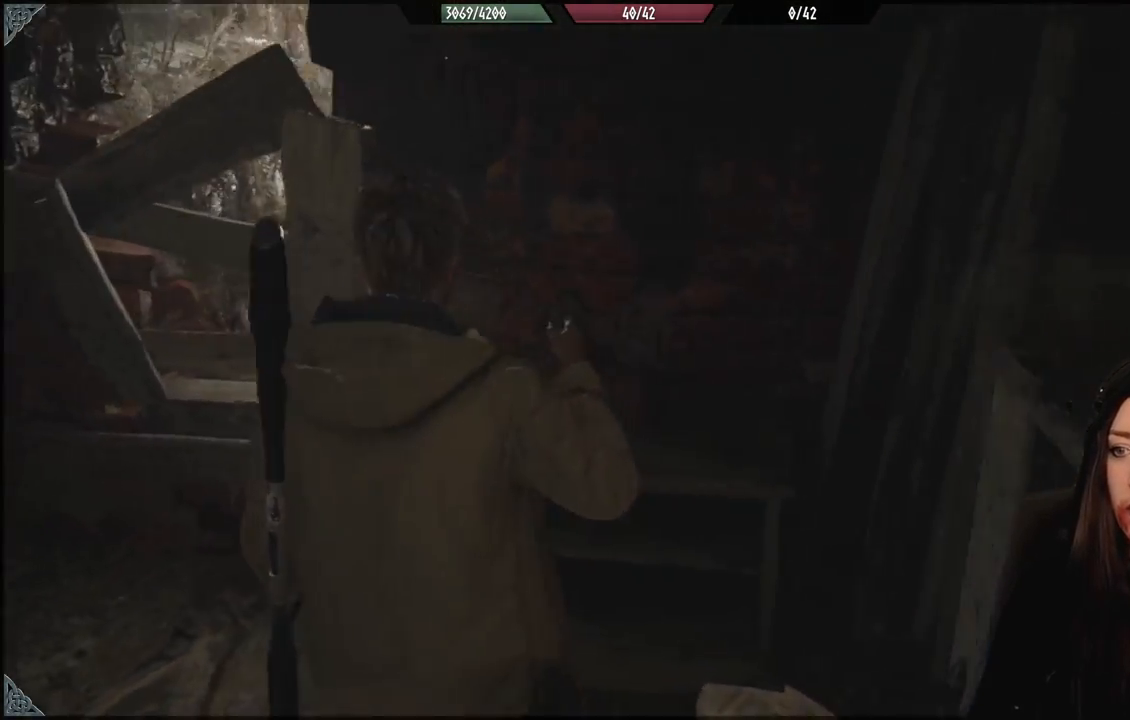
{"dt_ms": 500, "buttons": [], "left_stick": "left", "right_stick": "left", "events": [[100, "left_stick", "left"], [117, "right_stick", "down-left"], [167, "right_stick", "left"]]}
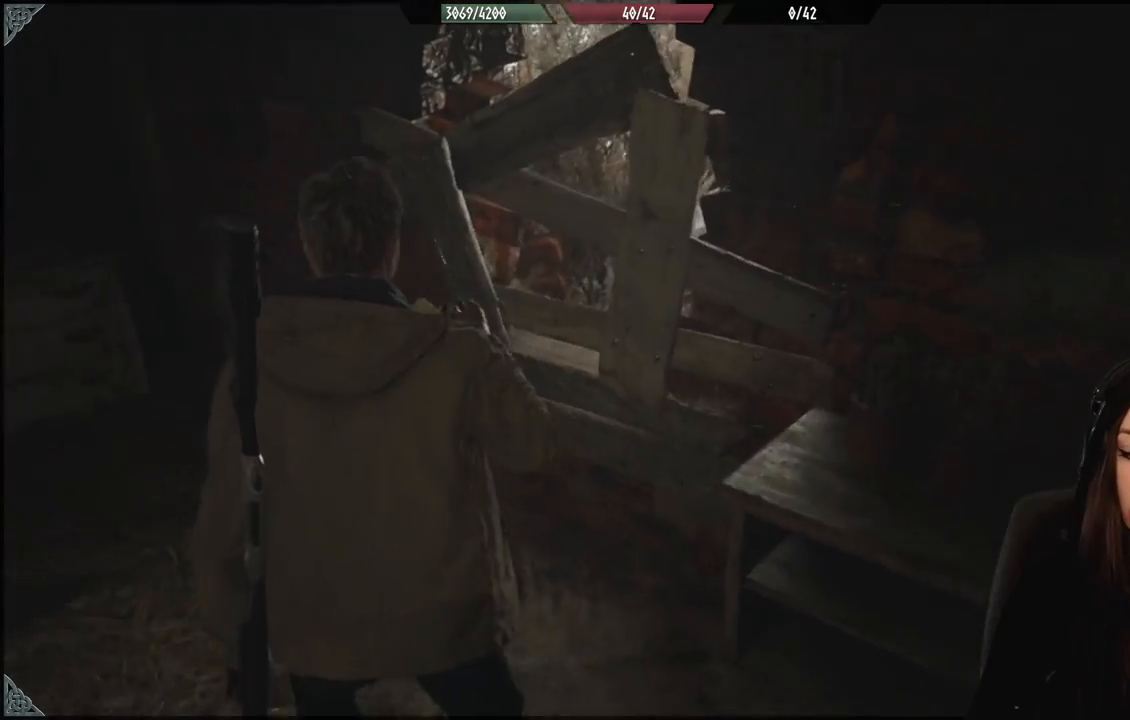
{"dt_ms": 500, "buttons": [], "left_stick": "up-left", "right_stick": "center", "events": [[67, "left_stick", "center"], [383, "left_stick", "up-left"], [483, "right_stick", "center"]]}
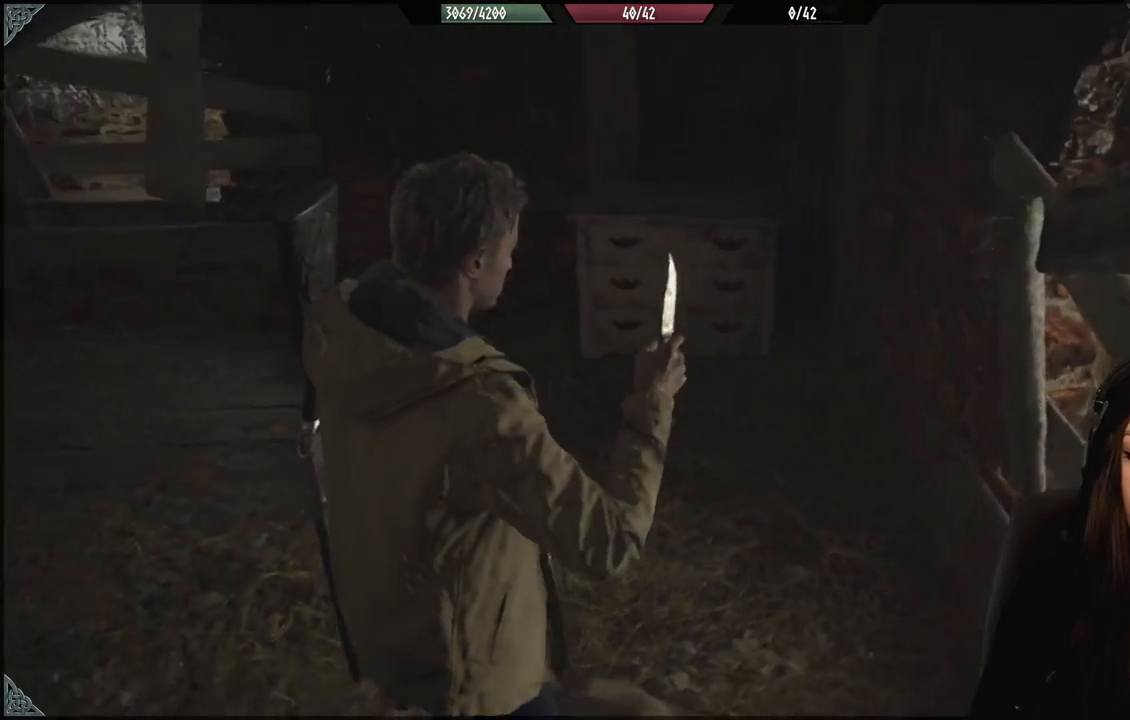
{"dt_ms": 500, "buttons": [], "left_stick": "center", "right_stick": "left", "events": [[250, "right_stick", "left"], [450, "left_stick", "center"]]}
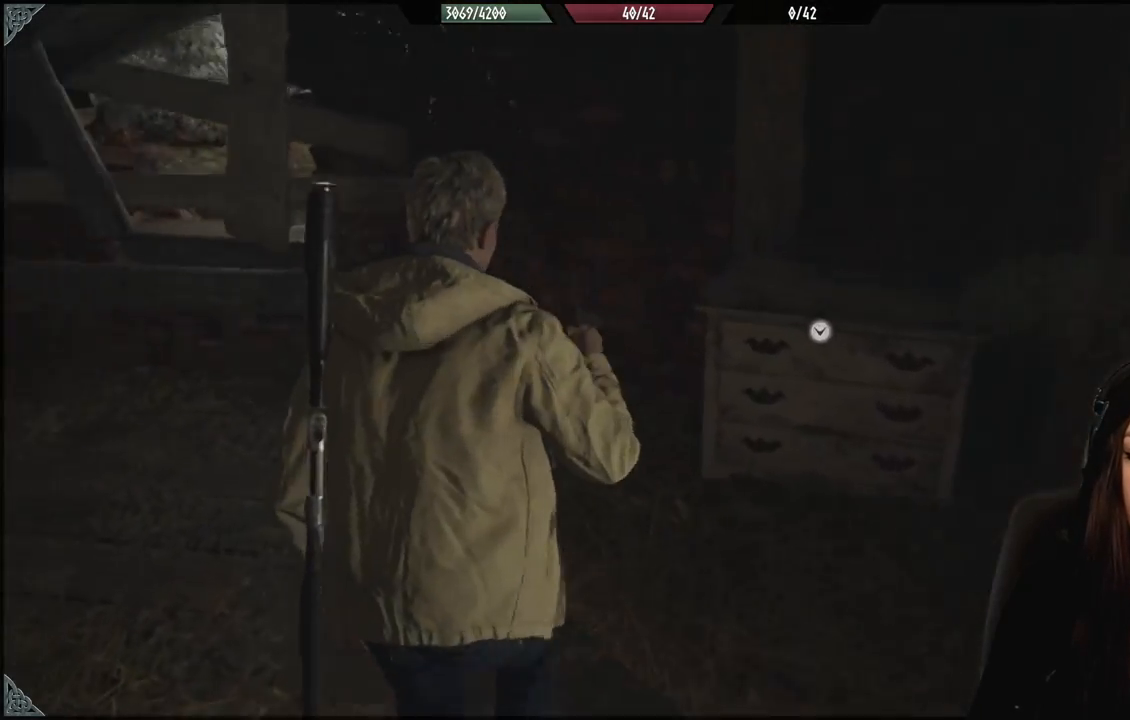
{"dt_ms": 500, "buttons": [], "left_stick": "center", "right_stick": "center", "events": [[200, "right_stick", "center"]]}
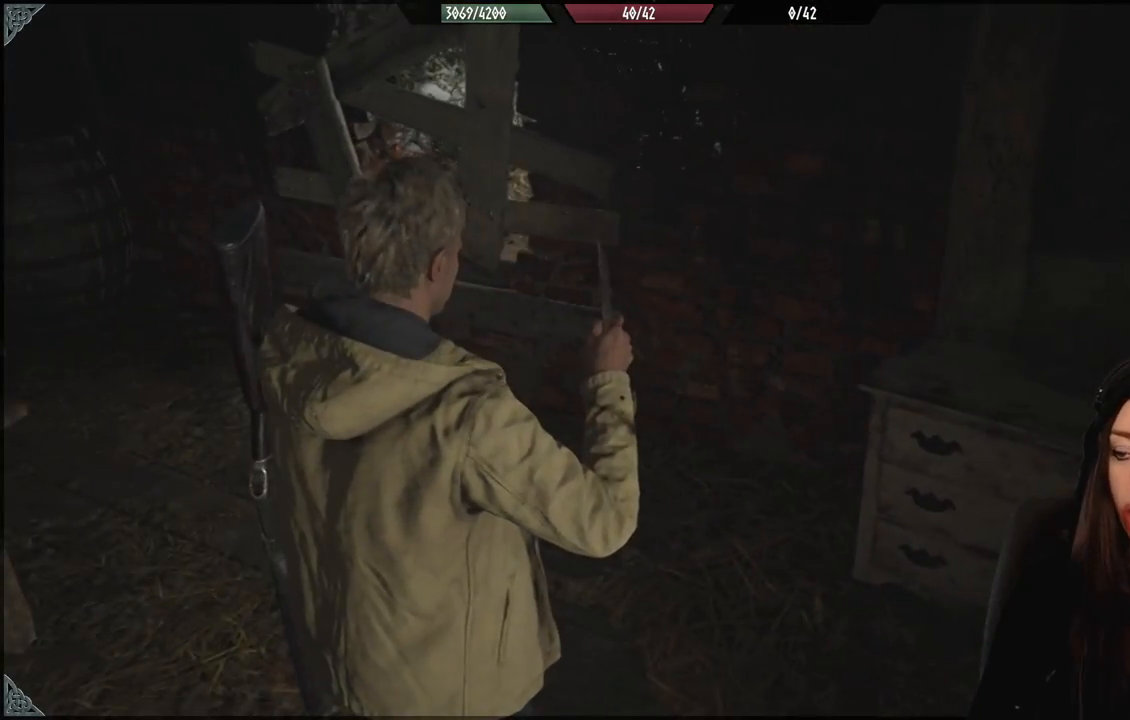
{"dt_ms": 1000, "buttons": [], "left_stick": "up-left", "right_stick": "center", "events": [[217, "right_stick", "down-left"], [433, "right_stick", "left"], [533, "right_stick", "center"], [783, "left_stick", "up-left"]]}